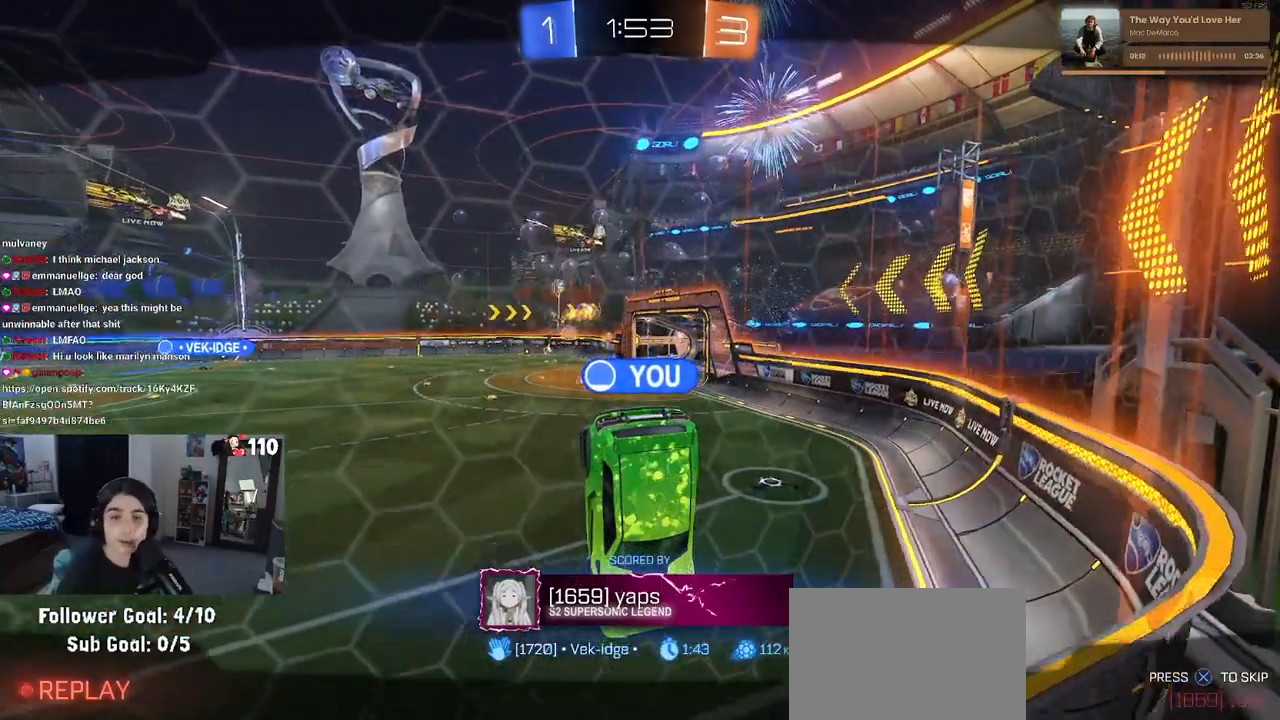
Gameplay with a controller (PlayStation layout); each line is a JSON object with the inputs held at the frame after it. "events" lists button and stick changes between this image and that frame as [ms after this image, input, new state], when the widget could be followed in between.
{"buttons": [], "left_stick": "center", "right_stick": "center", "events": [[117, "CROSS", "down"], [233, "CROSS", "up"]]}
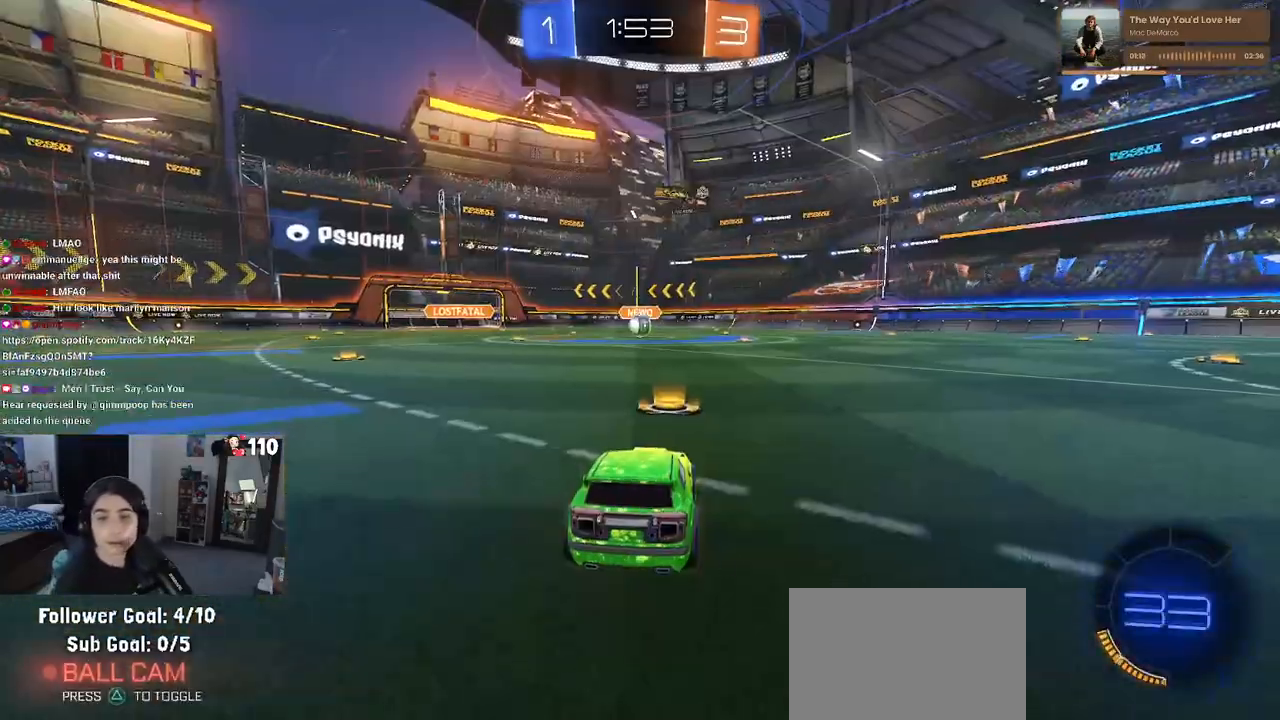
{"buttons": [], "left_stick": "center", "right_stick": "center", "events": []}
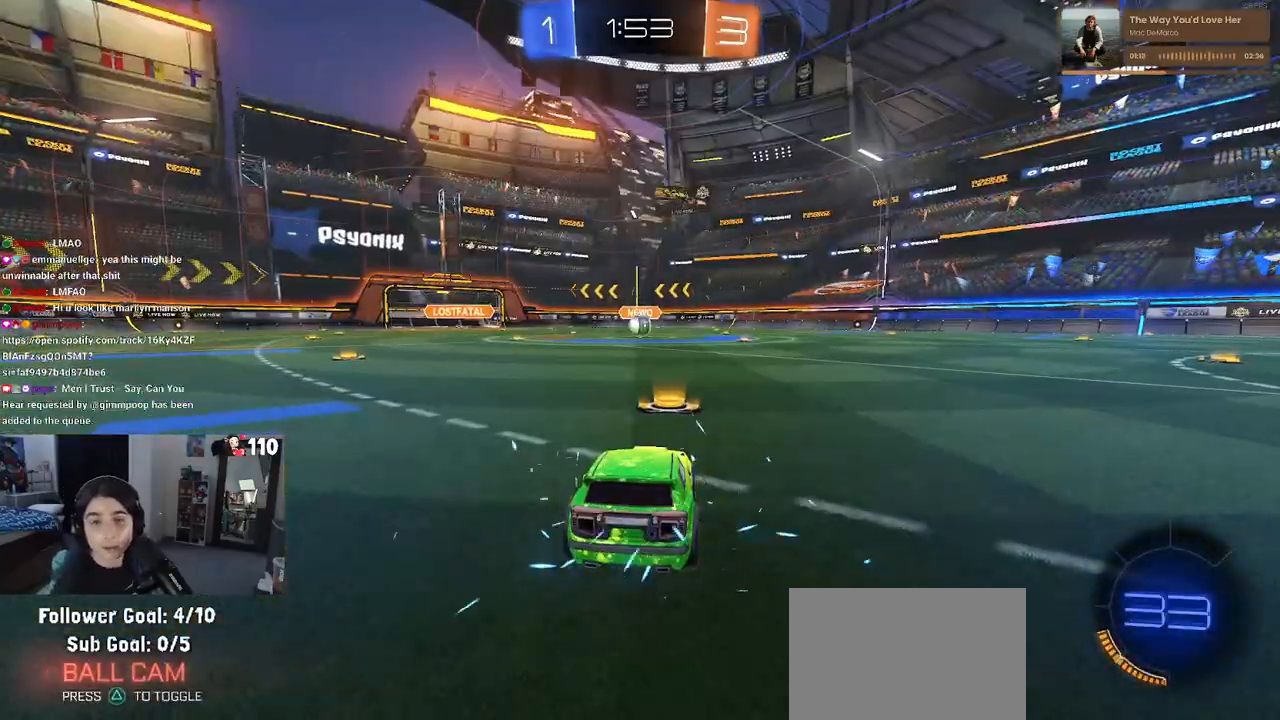
{"buttons": [], "left_stick": "center", "right_stick": "center", "events": []}
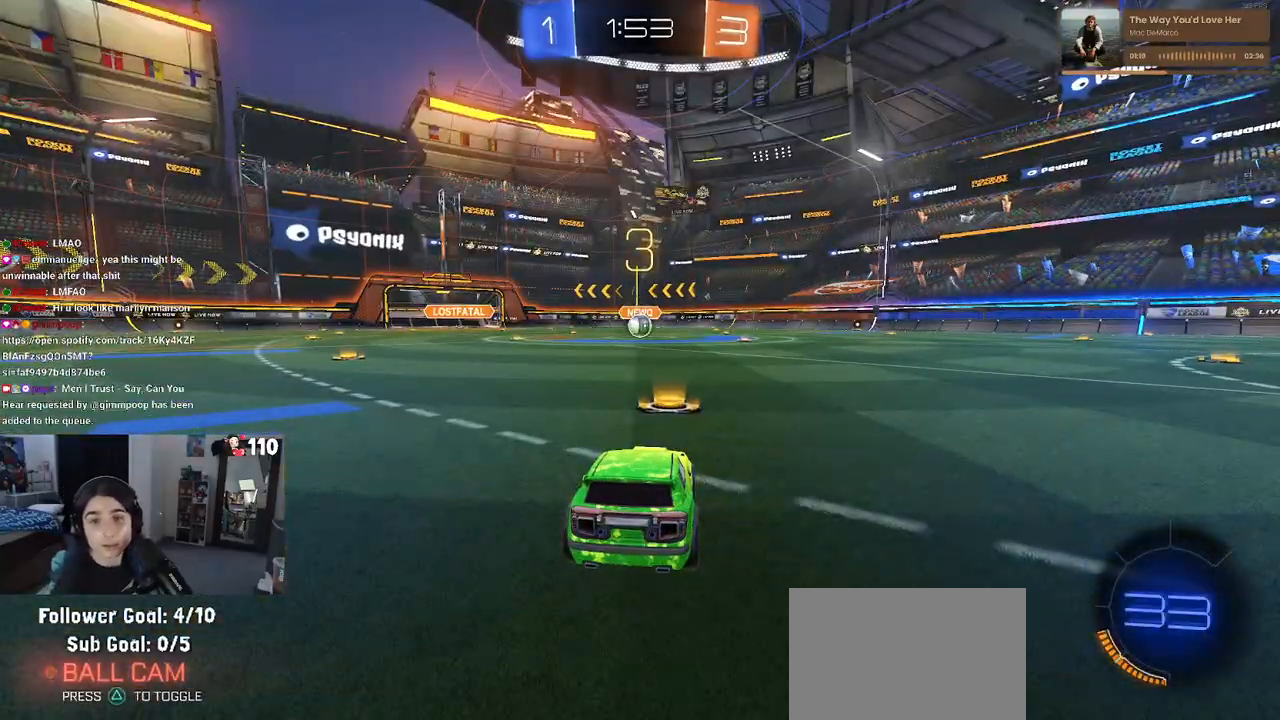
{"buttons": [], "left_stick": "center", "right_stick": "center", "events": []}
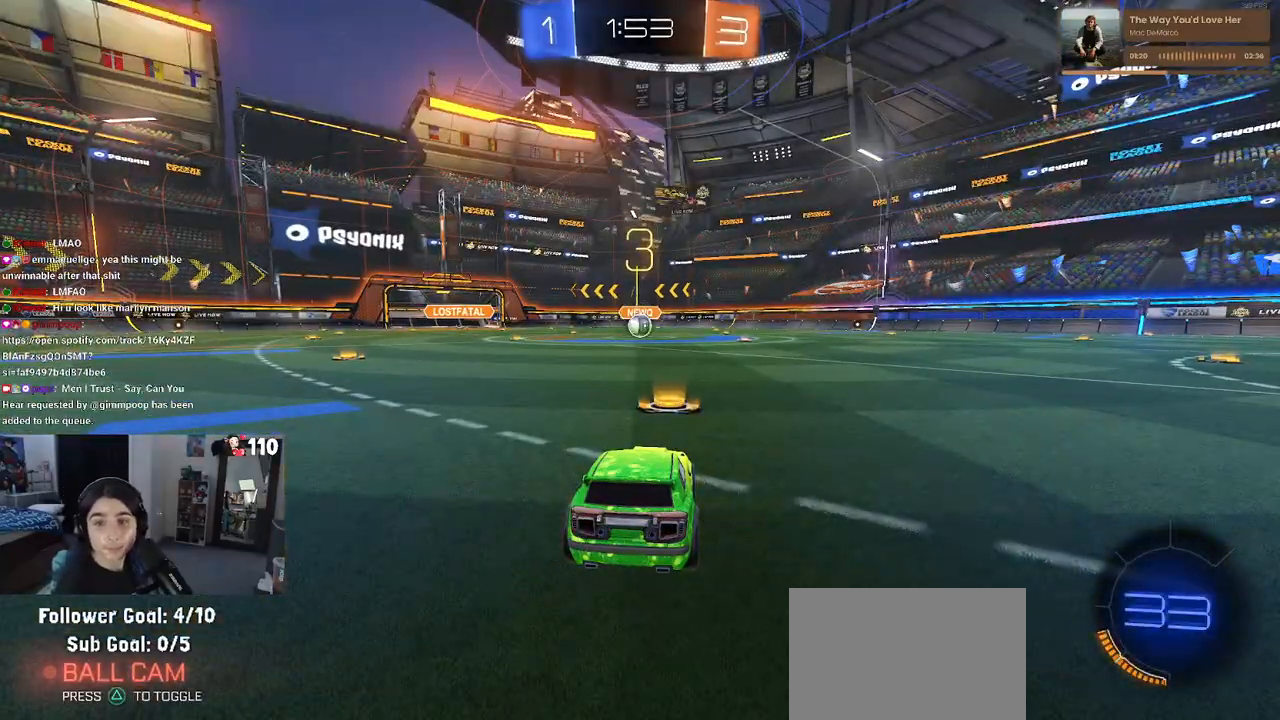
{"buttons": [], "left_stick": "center", "right_stick": "center", "events": []}
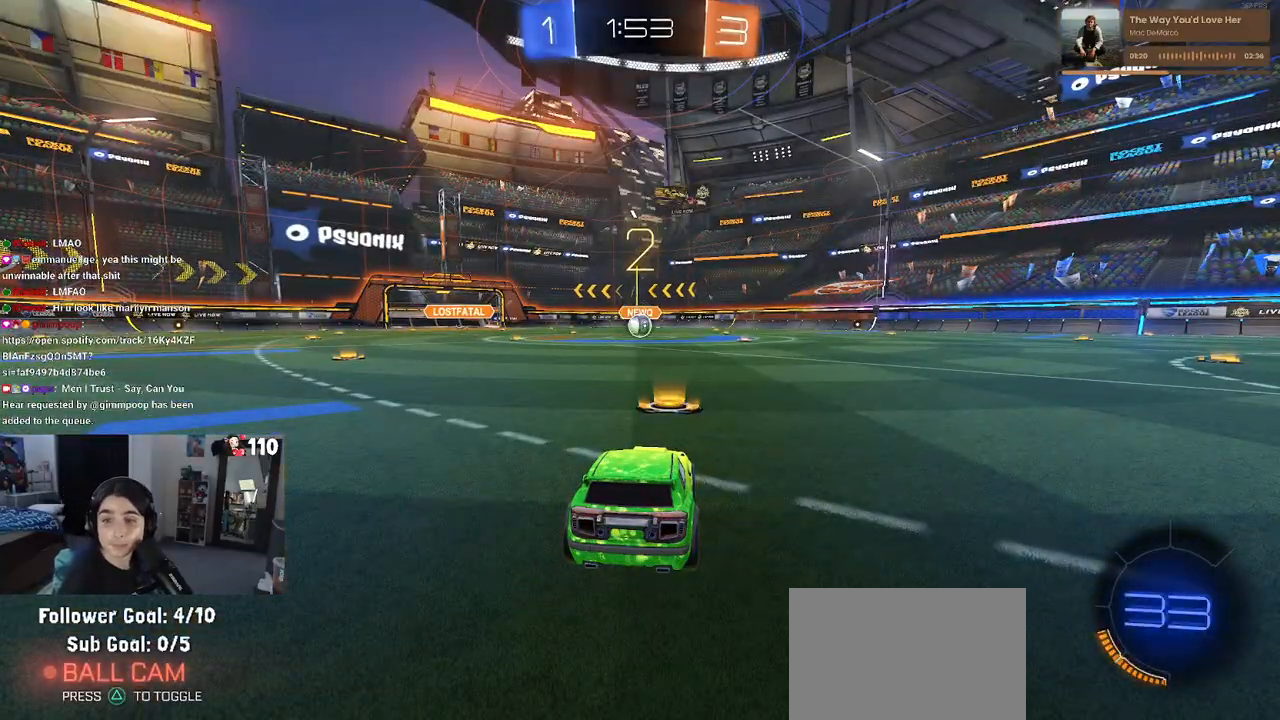
{"buttons": ["R2"], "left_stick": "center", "right_stick": "center", "events": [[150, "R2", "down"]]}
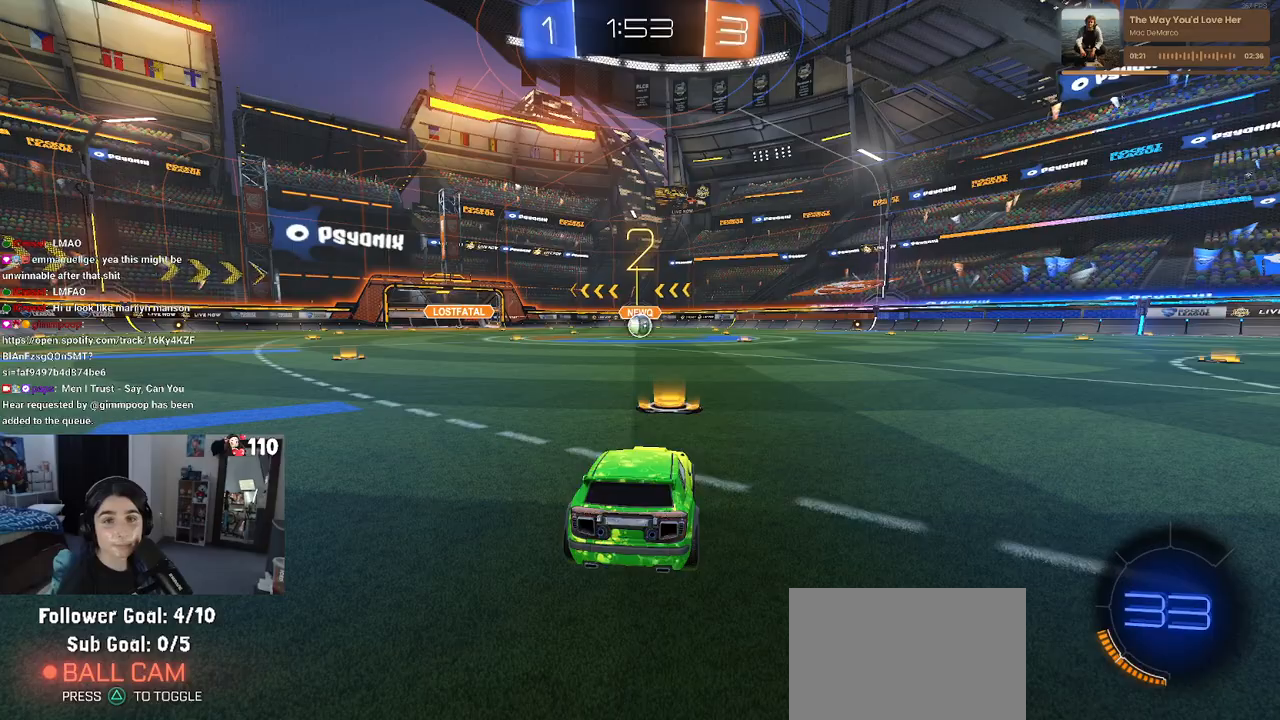
{"buttons": ["R2"], "left_stick": "center", "right_stick": "center", "events": []}
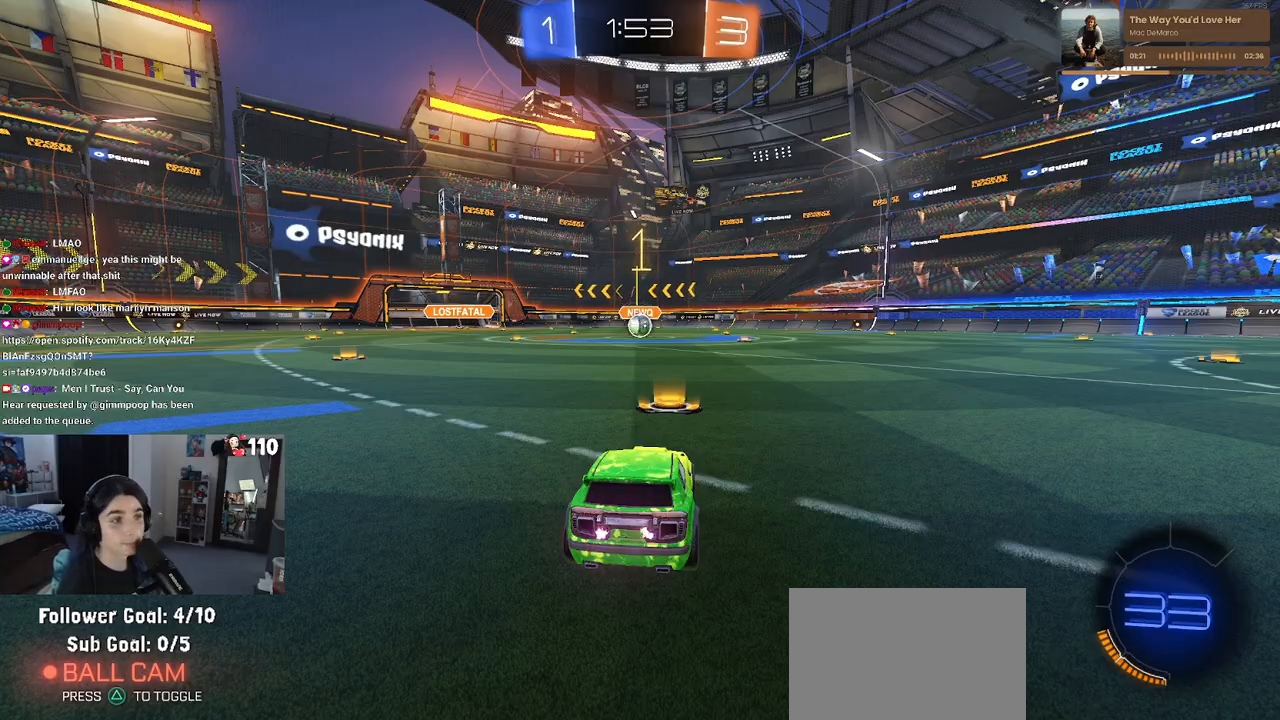
{"buttons": ["R1", "R2"], "left_stick": "center", "right_stick": "center", "events": [[333, "R1", "down"]]}
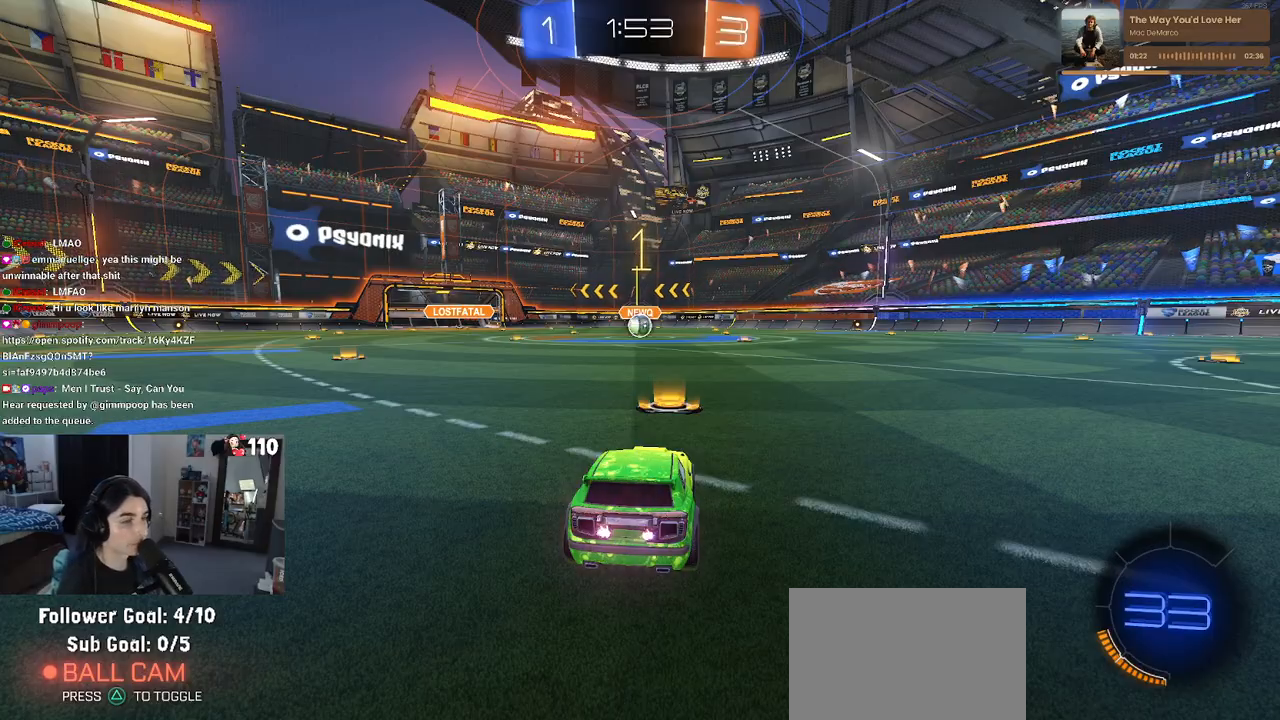
{"buttons": ["R1", "R2"], "left_stick": "right", "right_stick": "center", "events": [[450, "left_stick", "right"]]}
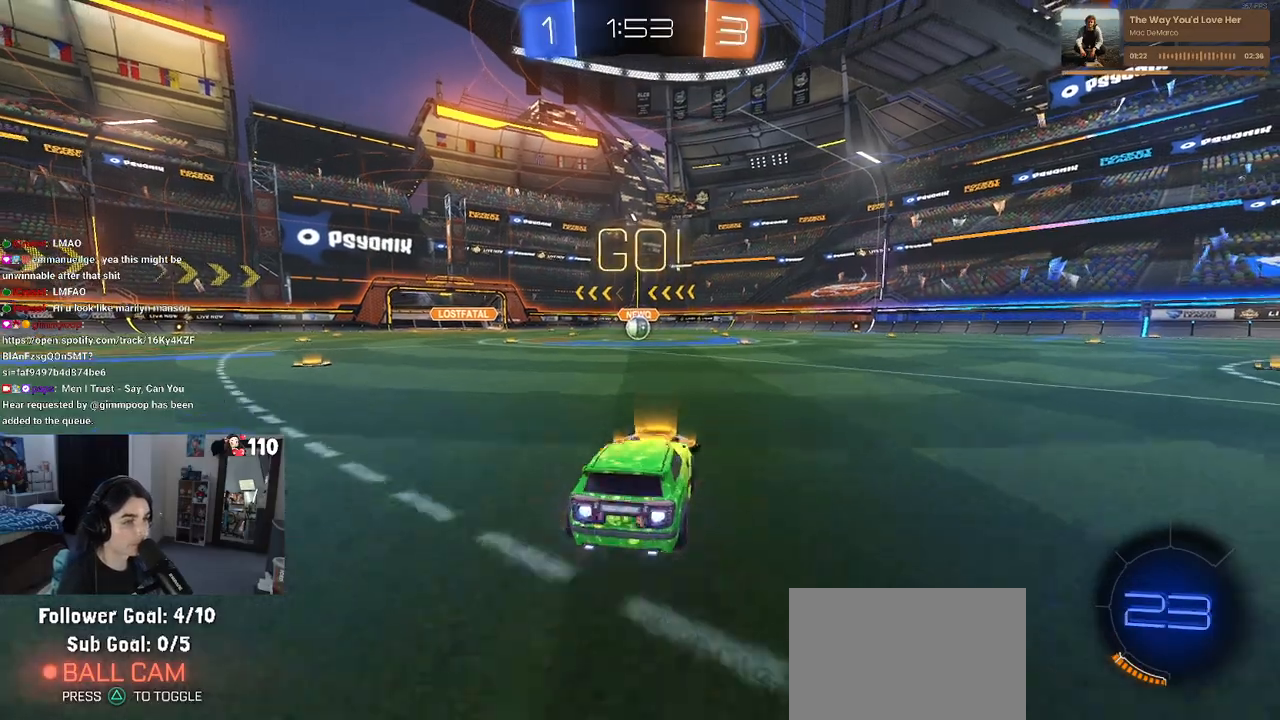
{"buttons": ["SQUARE", "R1", "R2"], "left_stick": "down-left", "right_stick": "center", "events": [[17, "CROSS", "down"], [67, "left_stick", "up-left"], [117, "CROSS", "up"], [167, "CROSS", "down"], [217, "SQUARE", "down"], [217, "left_stick", "down"], [233, "CROSS", "up"], [467, "left_stick", "down-left"]]}
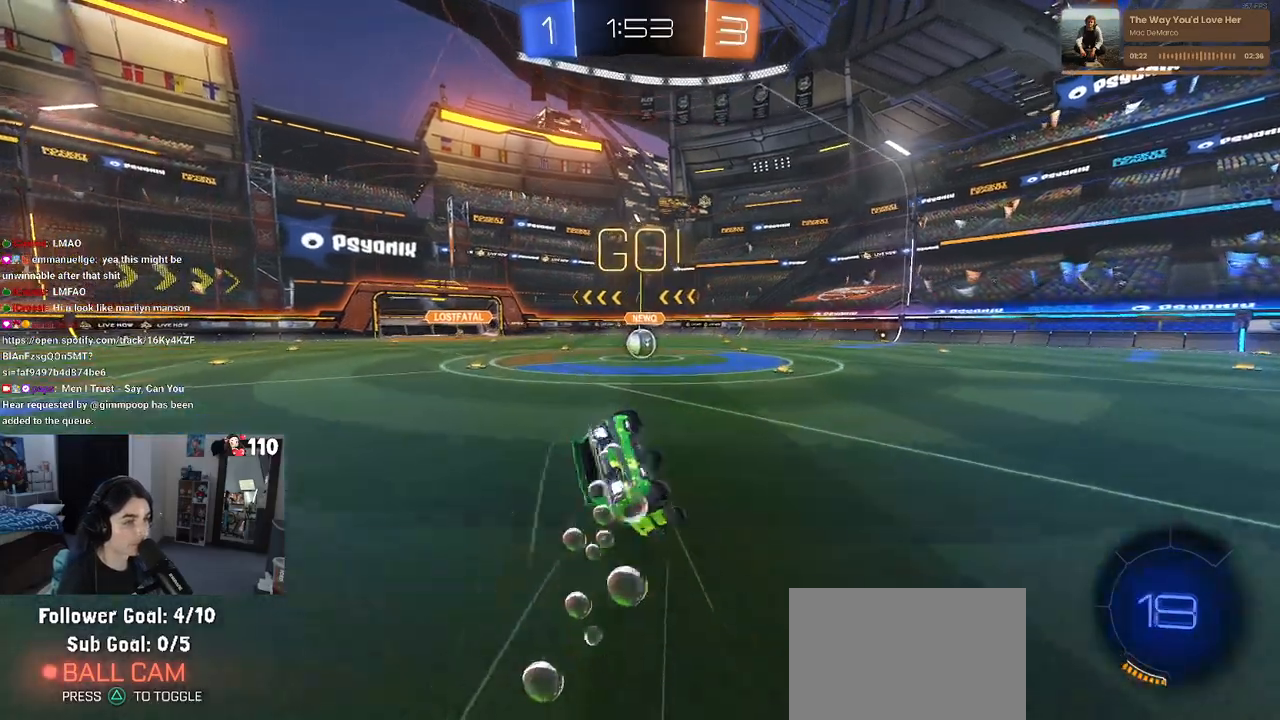
{"buttons": ["SQUARE", "R1", "R2"], "left_stick": "down-left", "right_stick": "center", "events": []}
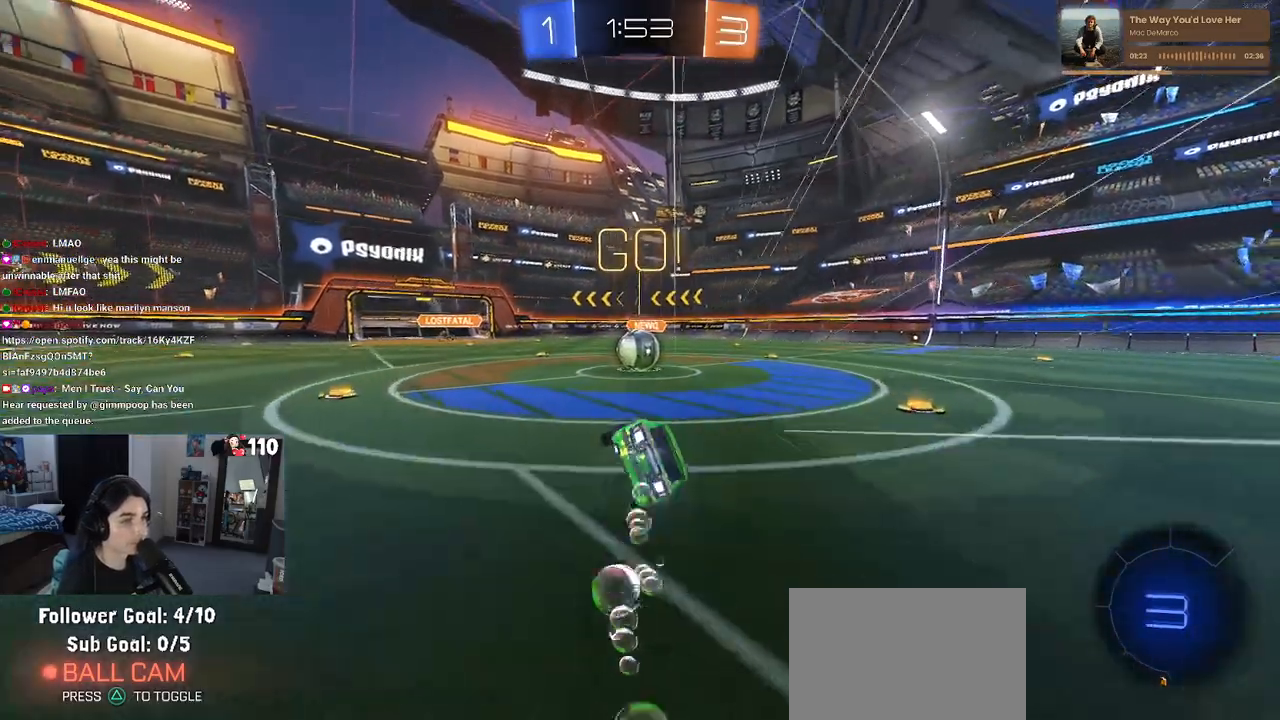
{"buttons": ["CROSS", "R2"], "left_stick": "up-left", "right_stick": "center", "events": [[133, "R1", "up"], [133, "SQUARE", "up"], [183, "left_stick", "right"], [333, "CROSS", "down"], [400, "left_stick", "up-left"], [450, "CROSS", "up"], [500, "CROSS", "down"]]}
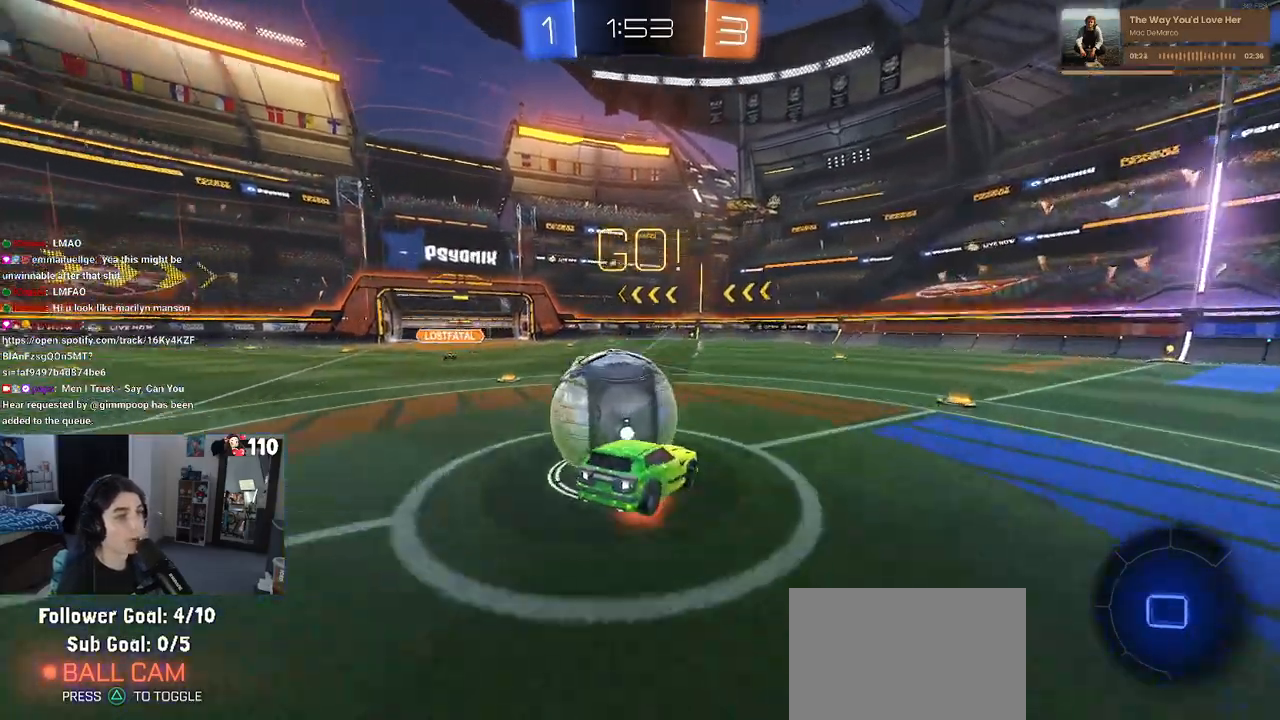
{"buttons": ["SQUARE", "R2"], "left_stick": "down-left", "right_stick": "center", "events": [[50, "SQUARE", "down"], [50, "left_stick", "down-left"], [100, "CROSS", "up"]]}
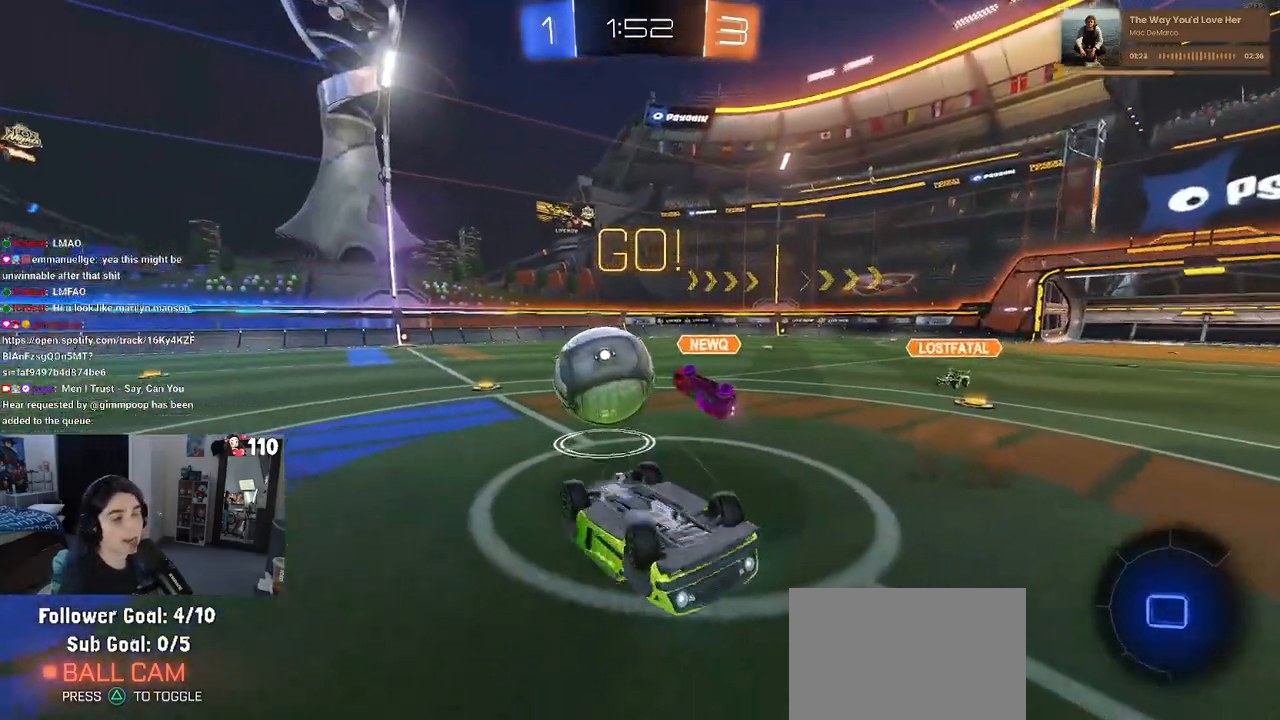
{"buttons": ["R2"], "left_stick": "center", "right_stick": "center", "events": [[333, "SQUARE", "up"], [350, "left_stick", "center"]]}
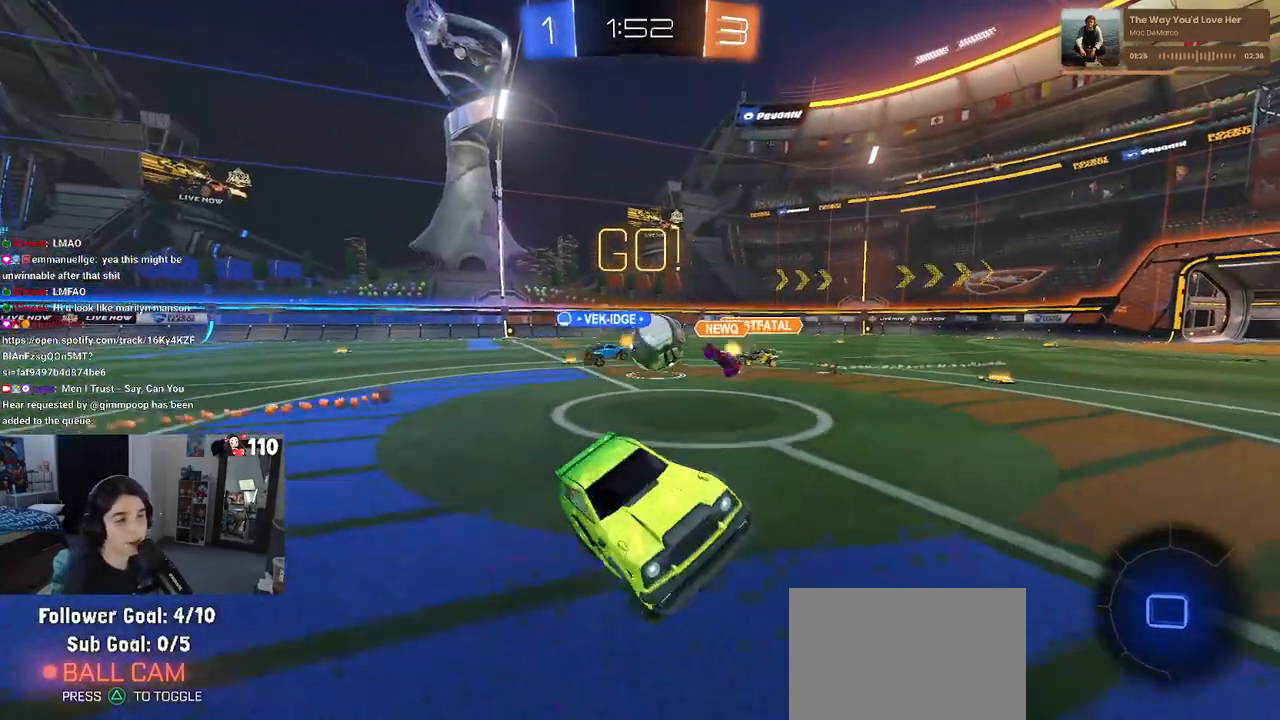
{"buttons": ["R2"], "left_stick": "right", "right_stick": "center", "events": [[167, "left_stick", "right"]]}
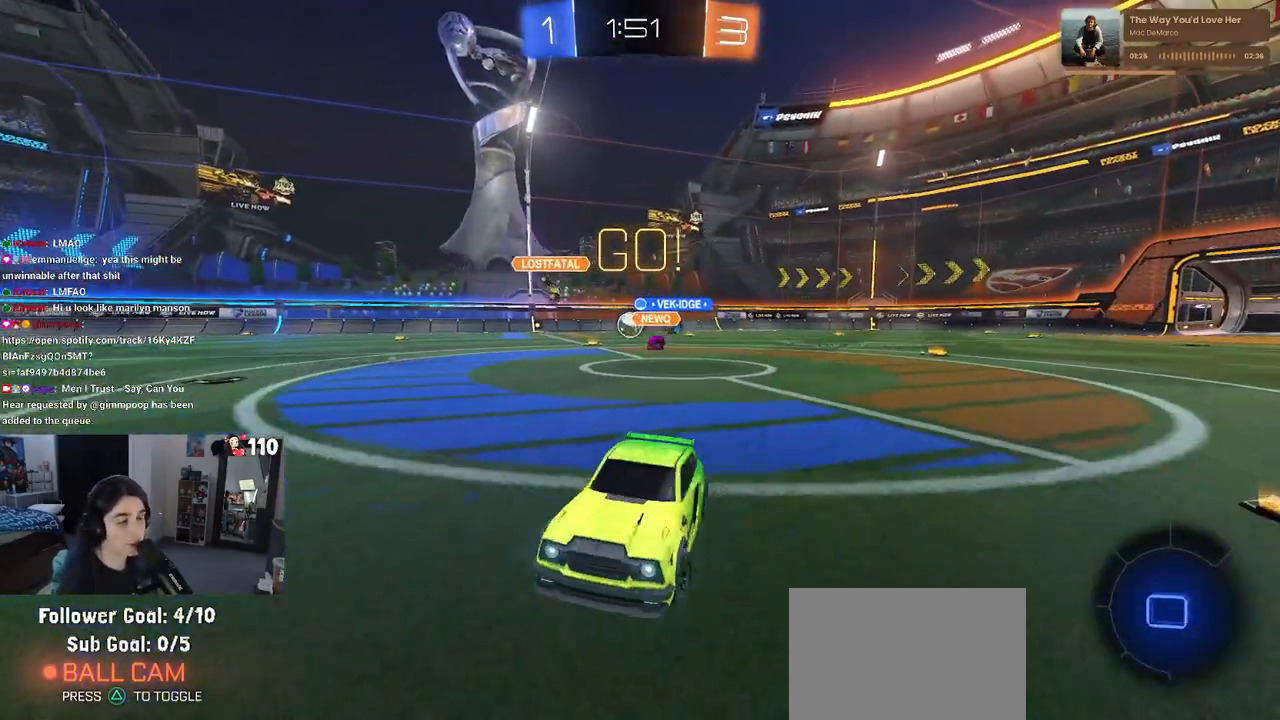
{"buttons": ["R2"], "left_stick": "left", "right_stick": "center", "events": [[217, "left_stick", "center"], [250, "TRIANGLE", "down"], [350, "TRIANGLE", "up"], [450, "left_stick", "left"]]}
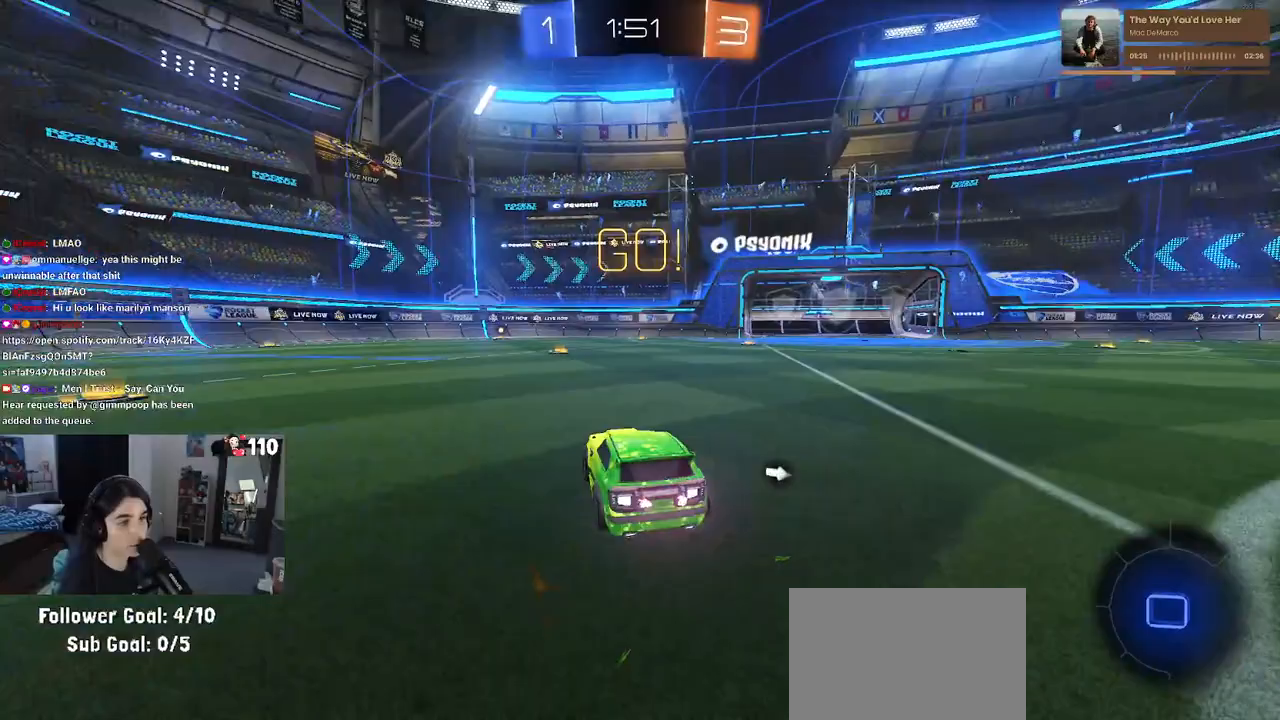
{"buttons": ["CROSS", "SQUARE", "R1", "R2"], "left_stick": "down", "right_stick": "center", "events": [[100, "left_stick", "center"], [233, "left_stick", "right"], [283, "CROSS", "down"], [283, "R1", "down"], [317, "left_stick", "up"], [383, "CROSS", "up"], [383, "left_stick", "up-left"], [433, "CROSS", "down"], [483, "SQUARE", "down"], [500, "left_stick", "down"]]}
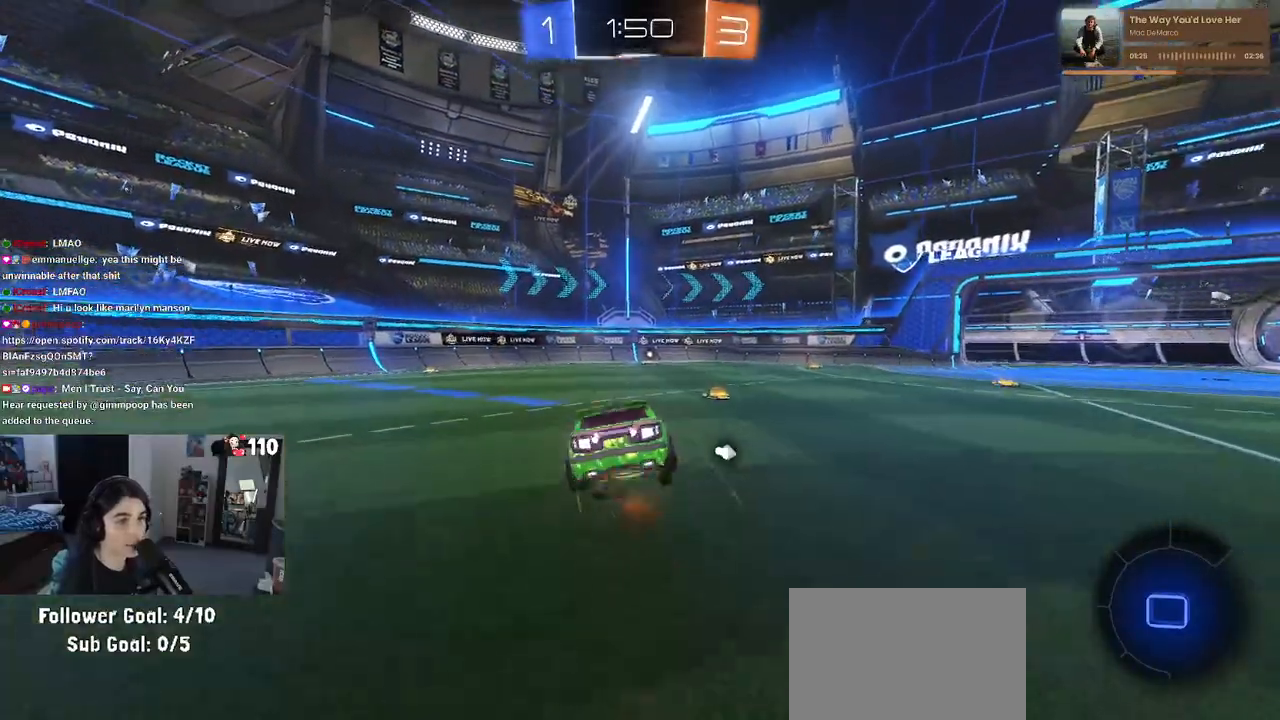
{"buttons": ["SQUARE", "R1", "R2"], "left_stick": "down-left", "right_stick": "center", "events": [[17, "CROSS", "up"], [200, "left_stick", "down-left"]]}
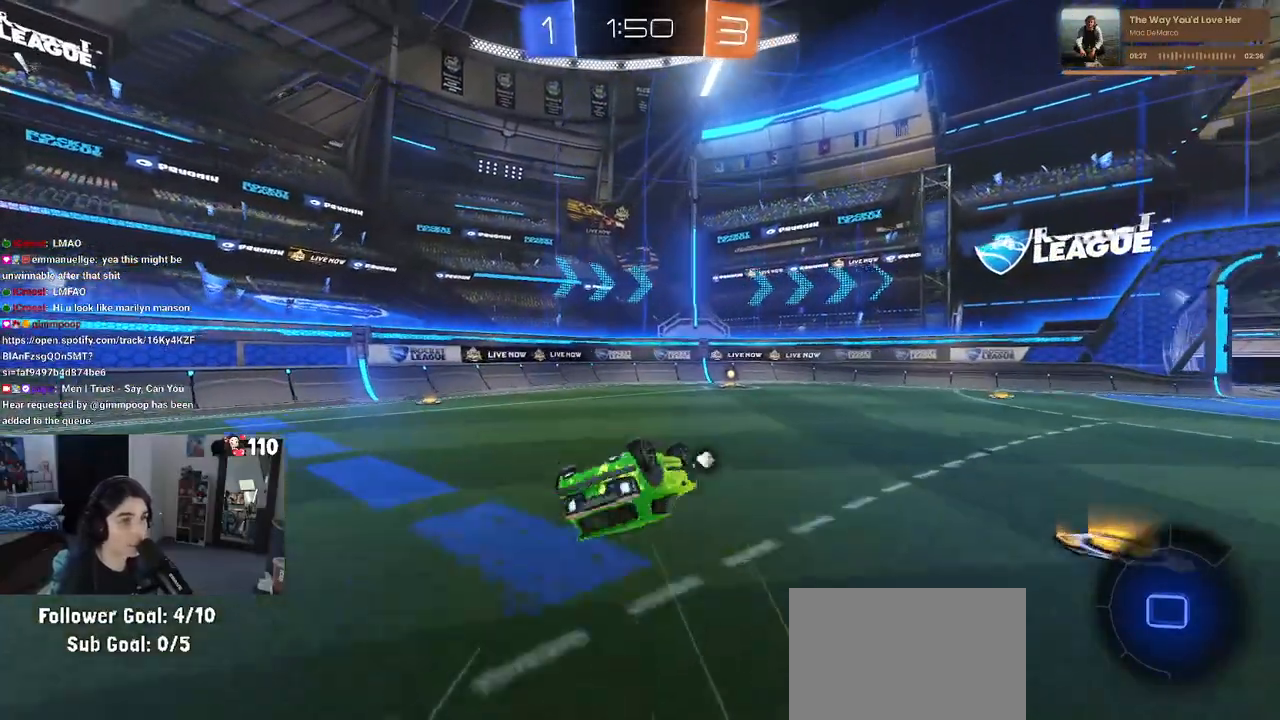
{"buttons": ["TRIANGLE", "R1", "R2"], "left_stick": "center", "right_stick": "center", "events": [[283, "SQUARE", "up"], [350, "left_stick", "center"], [417, "TRIANGLE", "down"]]}
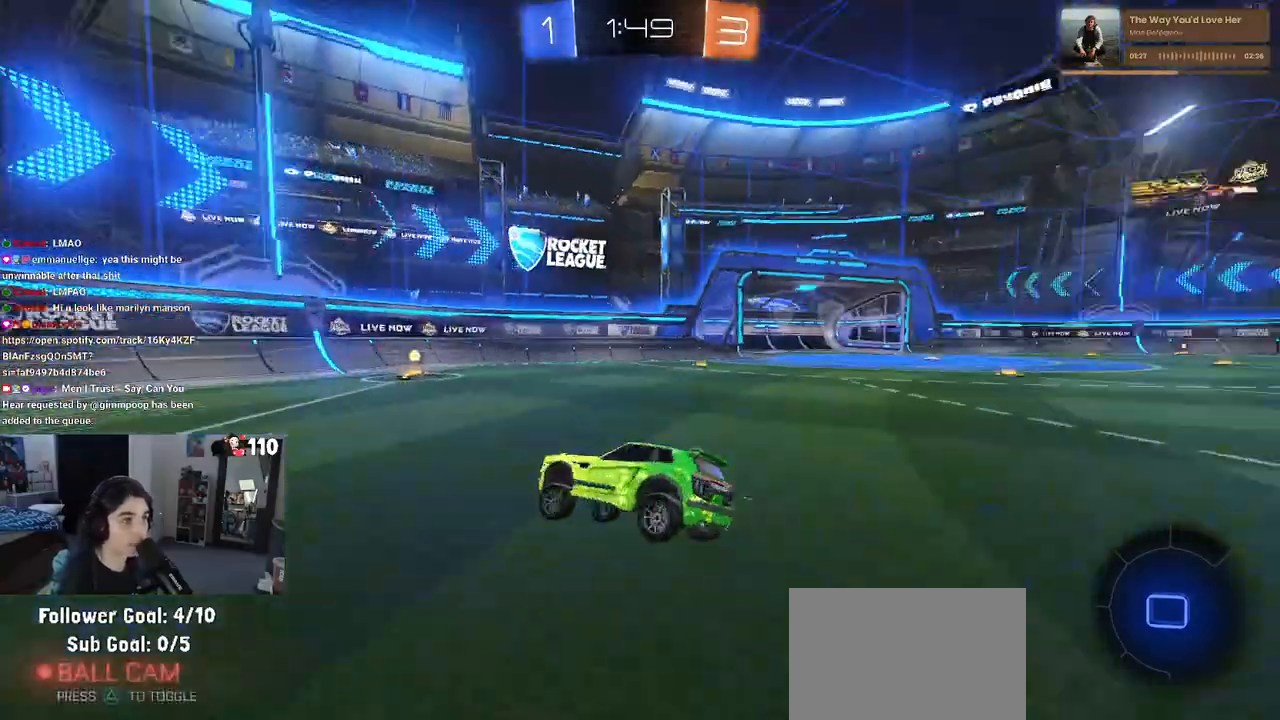
{"buttons": ["R2"], "left_stick": "right", "right_stick": "center", "events": [[33, "R1", "up"], [50, "TRIANGLE", "up"], [133, "left_stick", "right"]]}
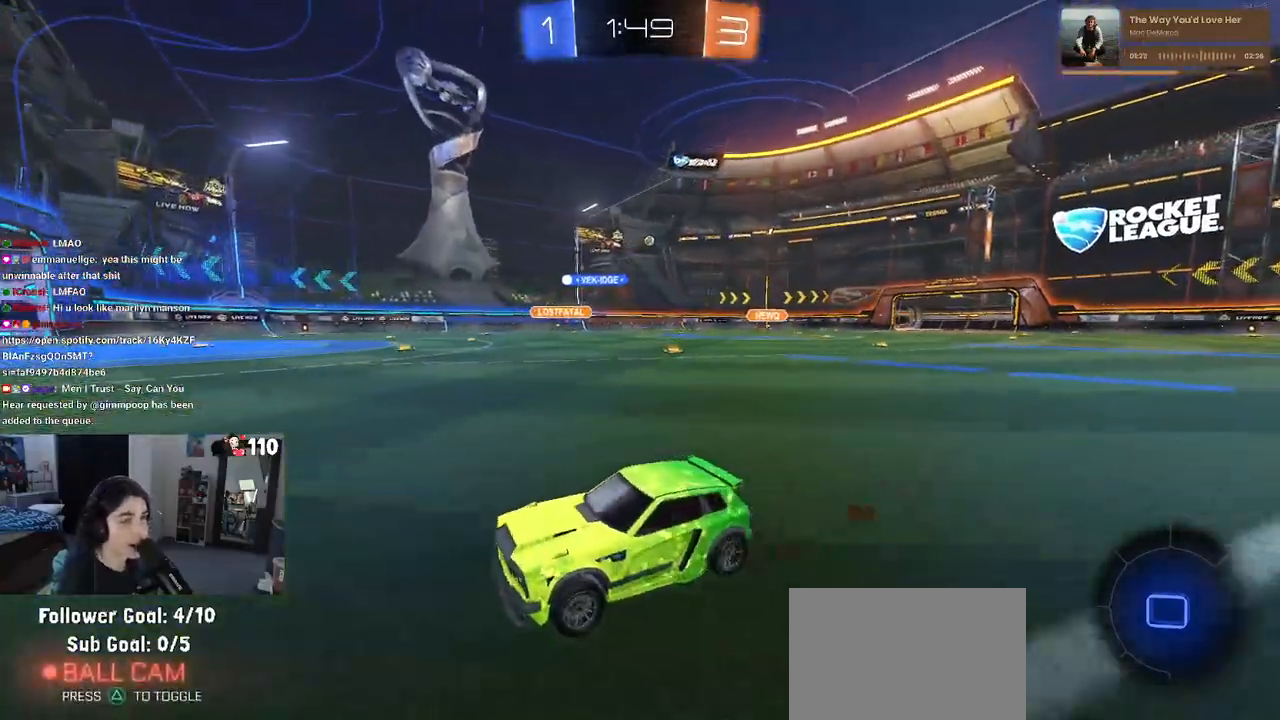
{"buttons": ["R2"], "left_stick": "right", "right_stick": "center", "events": [[33, "left_stick", "center"], [200, "left_stick", "right"], [217, "SQUARE", "down"], [317, "SQUARE", "up"]]}
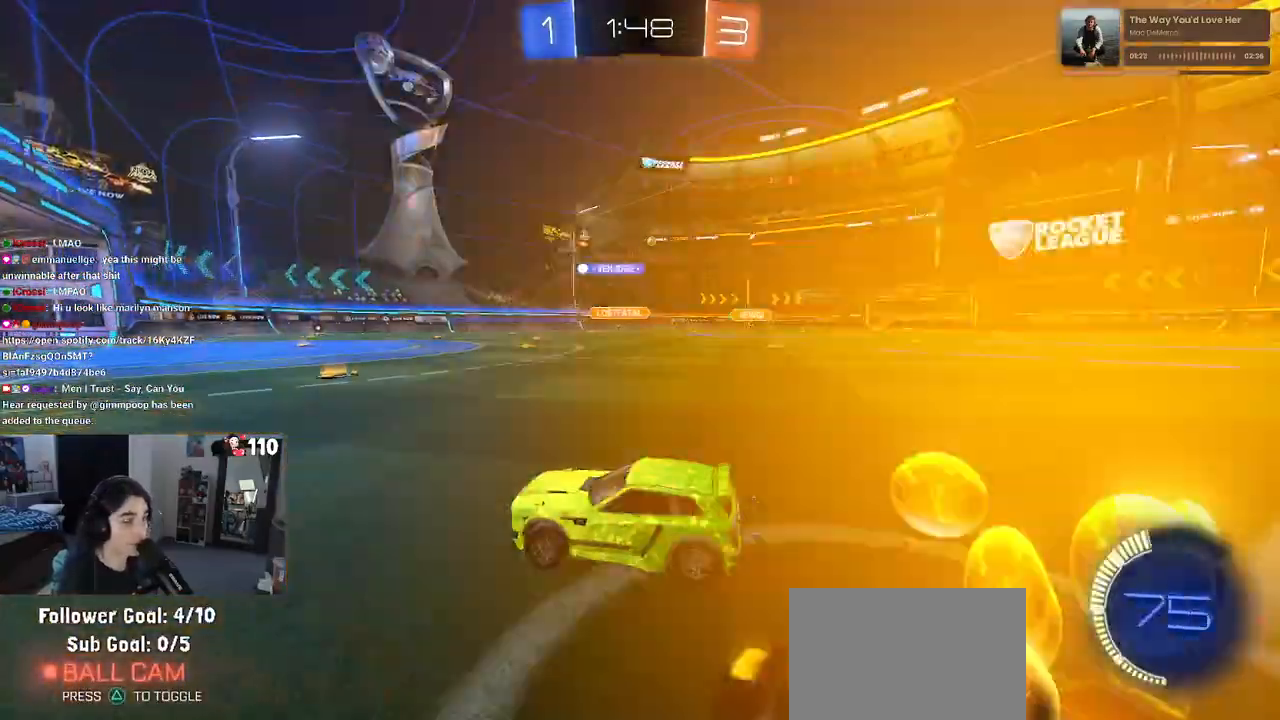
{"buttons": ["R1", "R2"], "left_stick": "right", "right_stick": "center", "events": [[467, "R1", "down"]]}
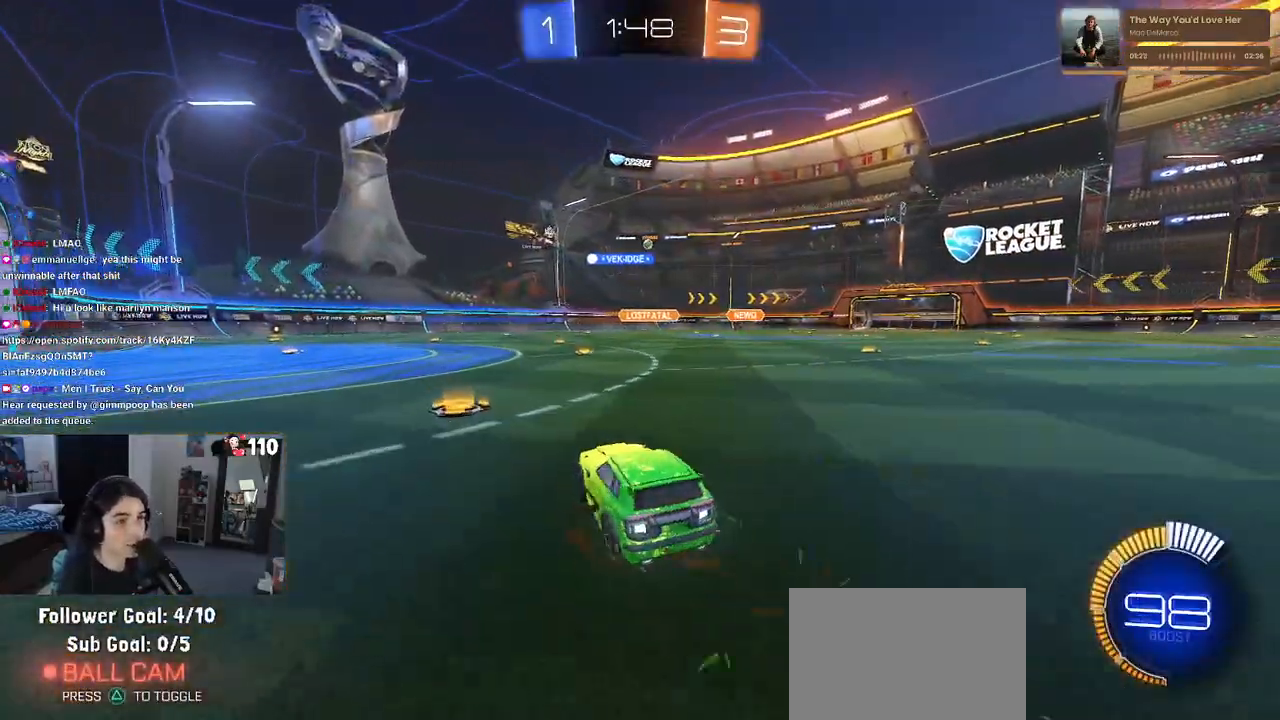
{"buttons": ["CROSS", "SQUARE", "R1", "R2"], "left_stick": "down-left", "right_stick": "center", "events": [[100, "left_stick", "center"], [217, "left_stick", "right"], [283, "CROSS", "down"], [350, "CROSS", "up"], [383, "left_stick", "up-left"], [433, "CROSS", "down"], [483, "SQUARE", "down"], [500, "left_stick", "down-left"]]}
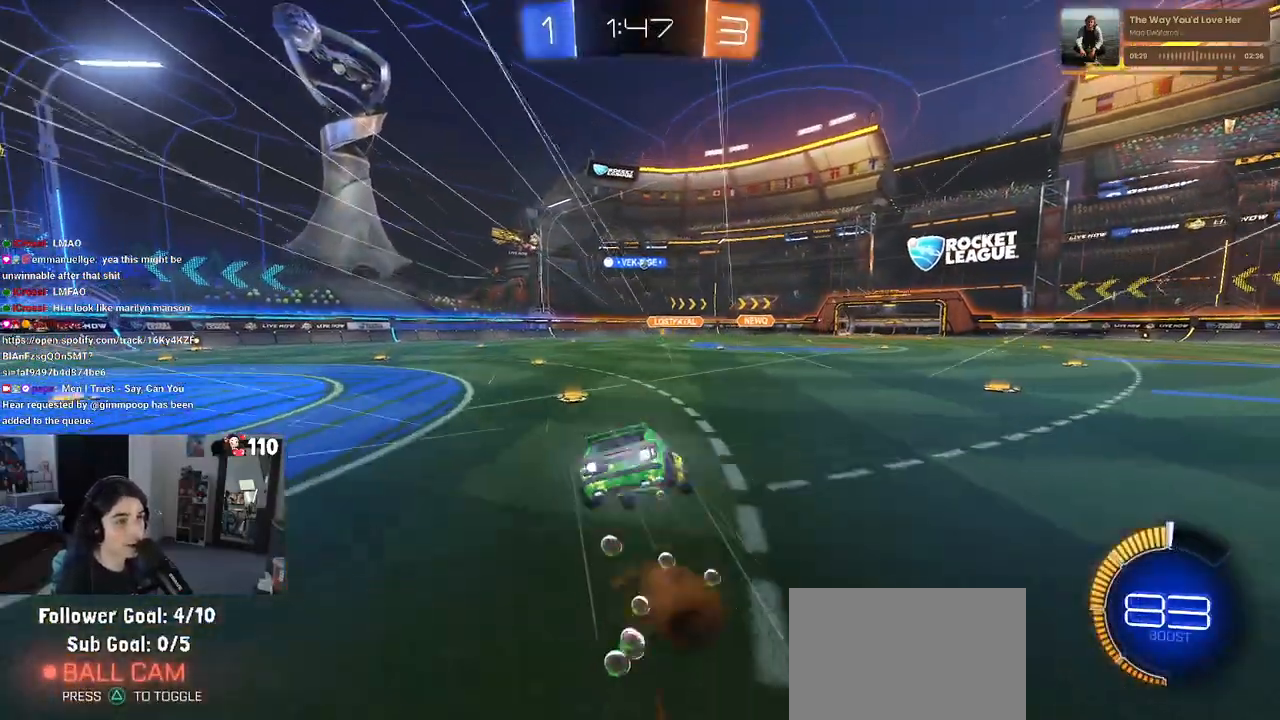
{"buttons": ["SQUARE", "R2"], "left_stick": "down-left", "right_stick": "center", "events": [[17, "CROSS", "up"], [17, "left_stick", "down"], [200, "R1", "up"], [267, "left_stick", "down-left"]]}